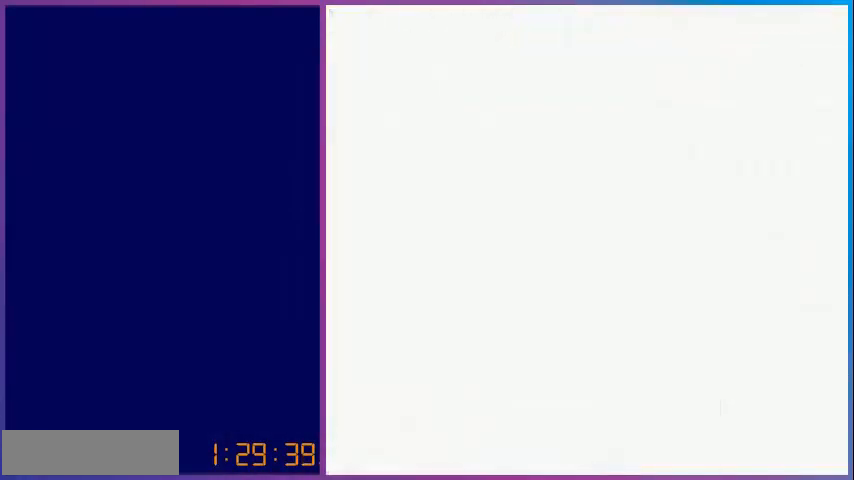
Gameplay with a controller (Nintendo layout); each line is a JSON object with the inputs held at the frame after it. "events" lists button and stick changes between this image and that frame as [ms after this image, input, new state], when the widget could be followed in between. Not read: L3 R3.
{"buttons": [], "events": []}
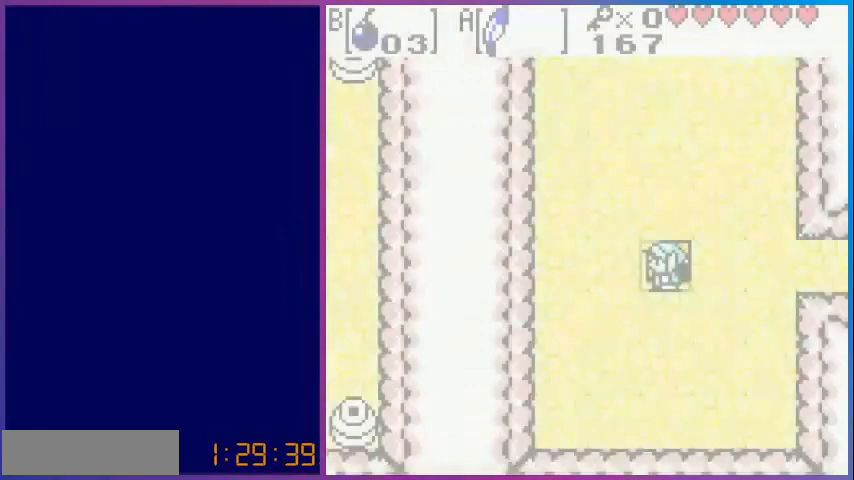
{"buttons": ["DPAD_RIGHT"], "events": [[280, "DPAD_DOWN", "down"], [400, "DPAD_DOWN", "up"], [440, "DPAD_RIGHT", "down"]]}
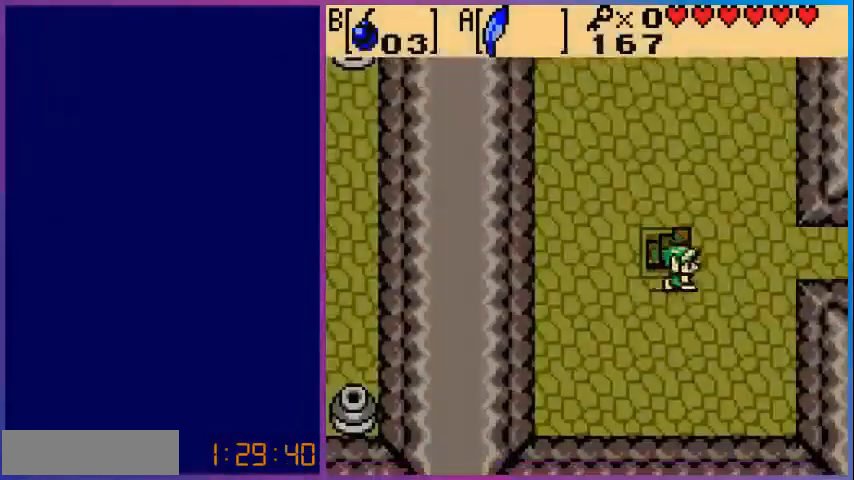
{"buttons": ["DPAD_UP", "DPAD_RIGHT"], "events": [[400, "DPAD_UP", "down"]]}
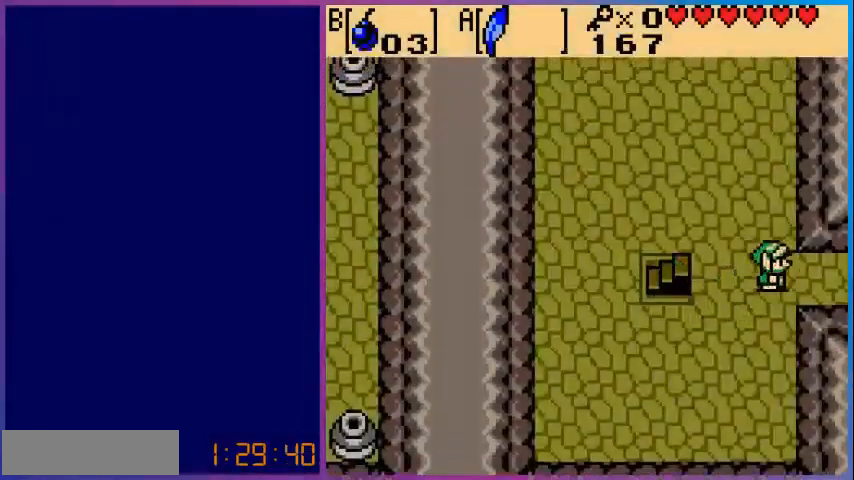
{"buttons": ["DPAD_RIGHT"], "events": [[80, "DPAD_UP", "up"]]}
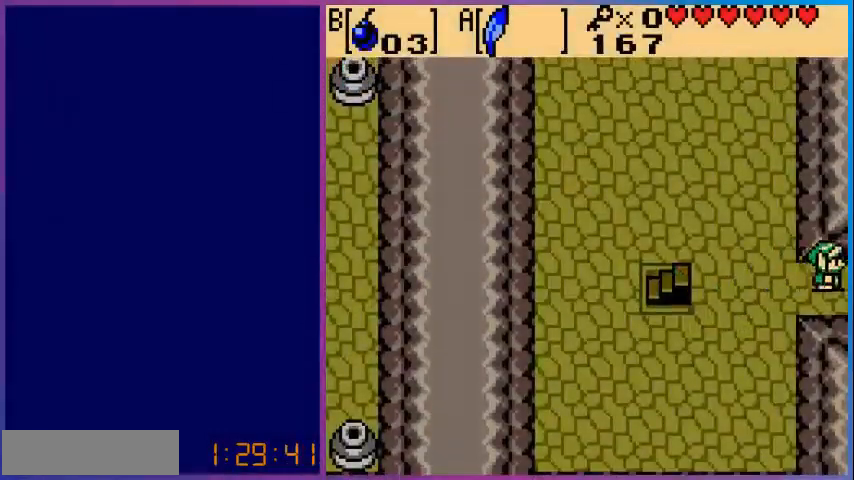
{"buttons": [], "events": [[200, "DPAD_RIGHT", "up"]]}
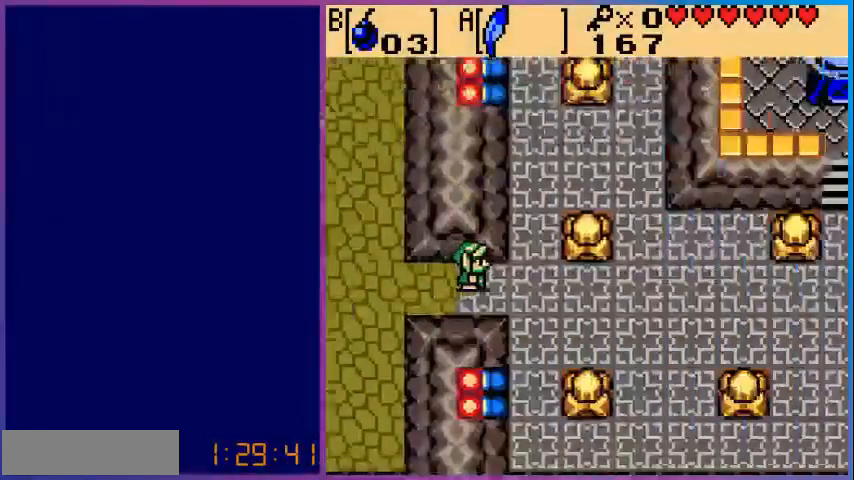
{"buttons": ["DPAD_RIGHT"], "events": [[80, "DPAD_RIGHT", "down"]]}
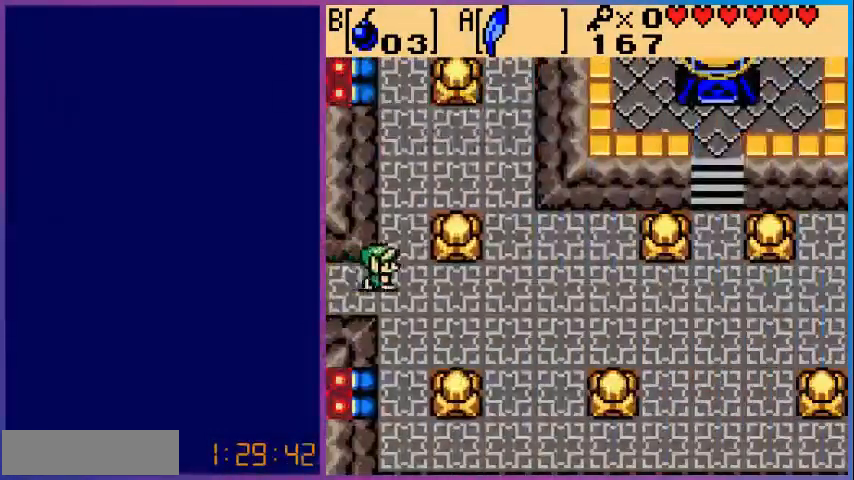
{"buttons": ["DPAD_RIGHT"], "events": []}
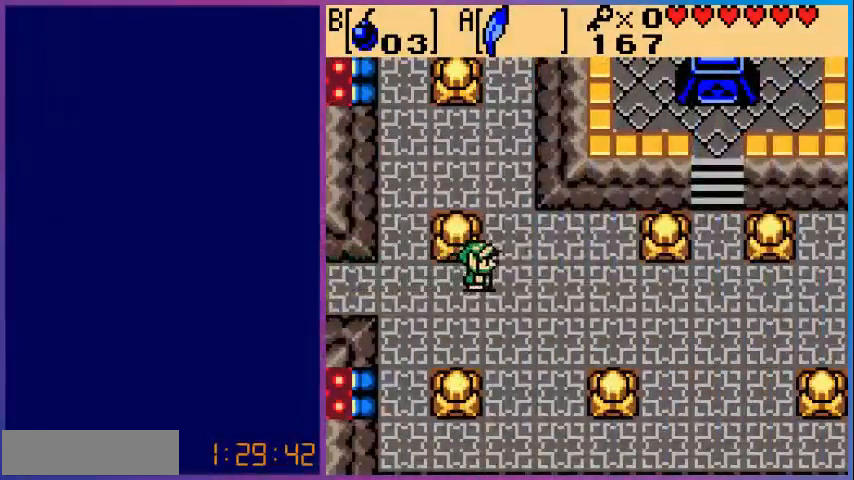
{"buttons": ["DPAD_RIGHT"], "events": []}
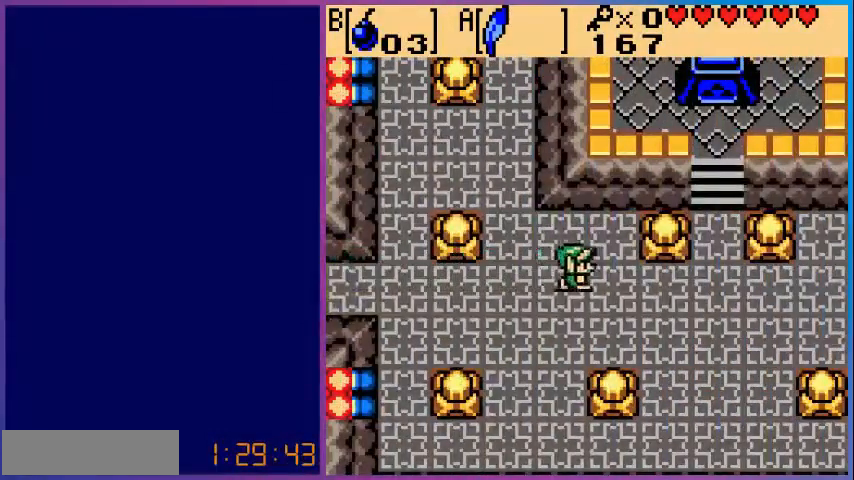
{"buttons": ["DPAD_RIGHT"], "events": []}
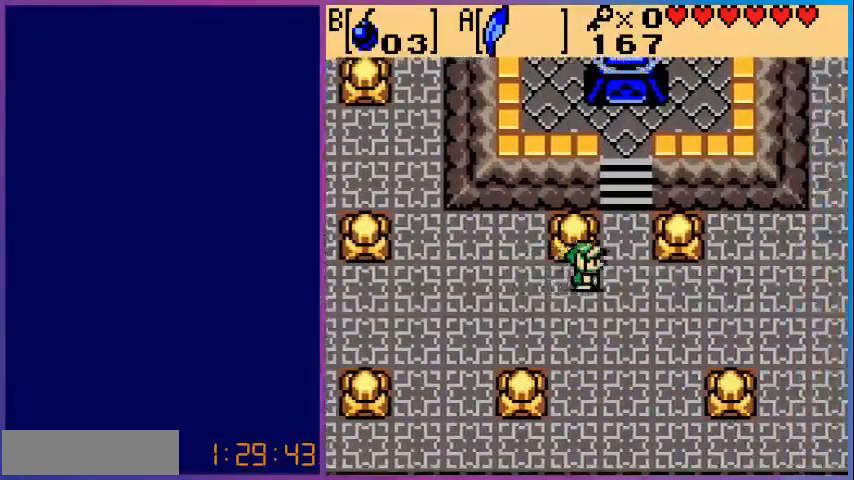
{"buttons": ["DPAD_UP"], "events": [[120, "DPAD_RIGHT", "up"], [120, "DPAD_UP", "down"]]}
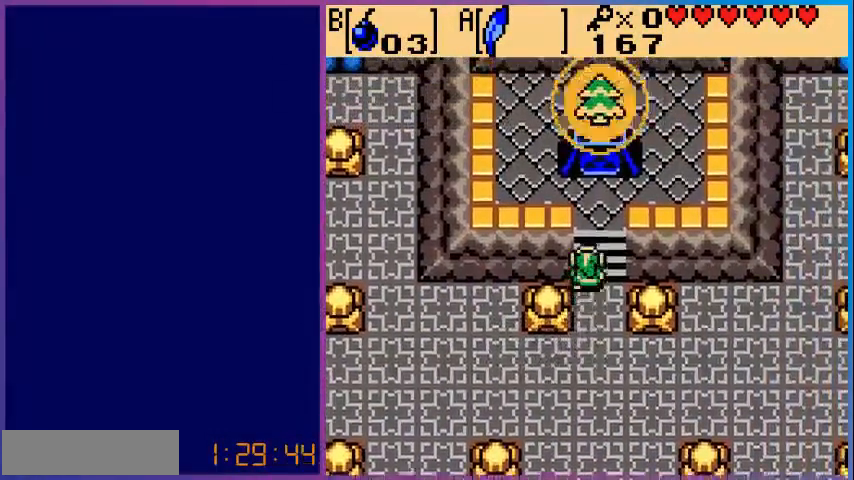
{"buttons": ["DPAD_UP"], "events": []}
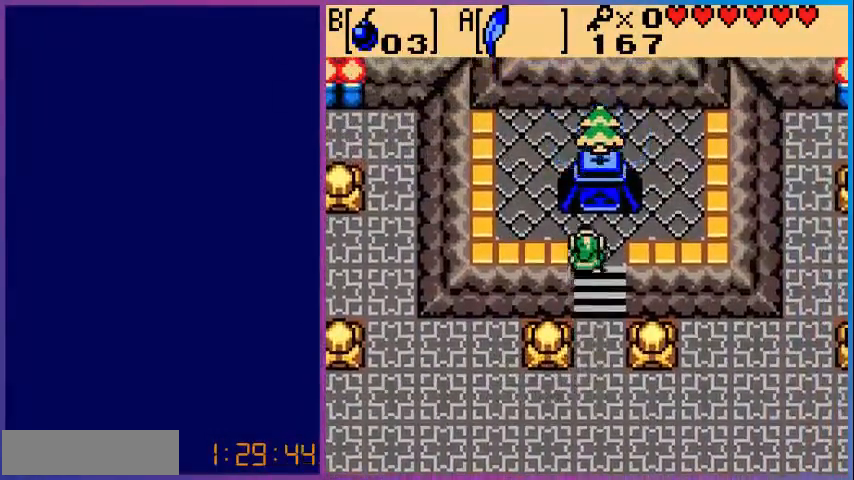
{"buttons": ["DPAD_UP"], "events": []}
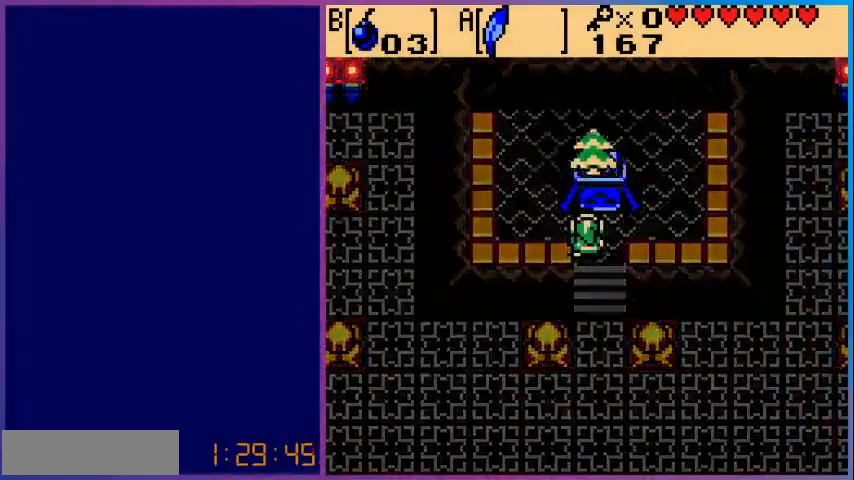
{"buttons": [], "events": [[240, "DPAD_UP", "up"]]}
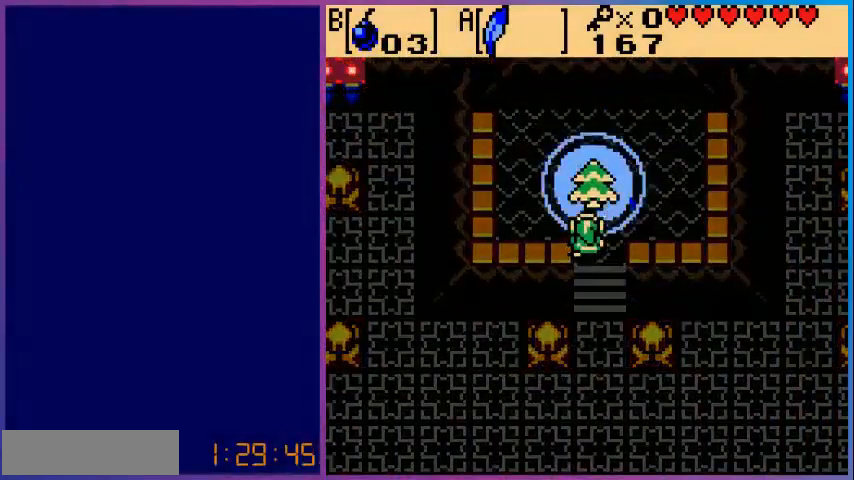
{"buttons": [], "events": []}
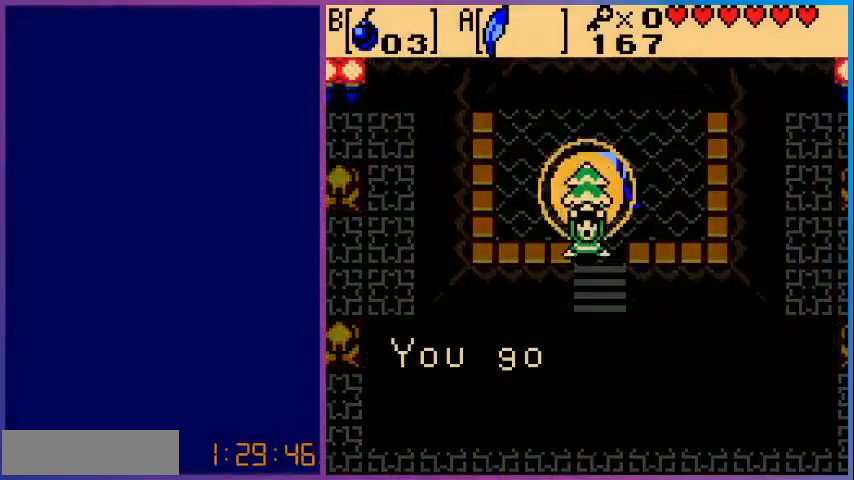
{"buttons": [], "events": []}
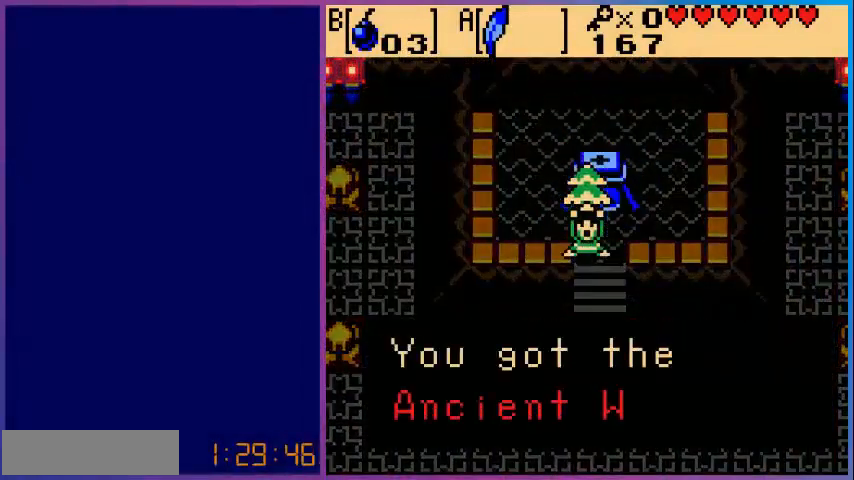
{"buttons": [], "events": []}
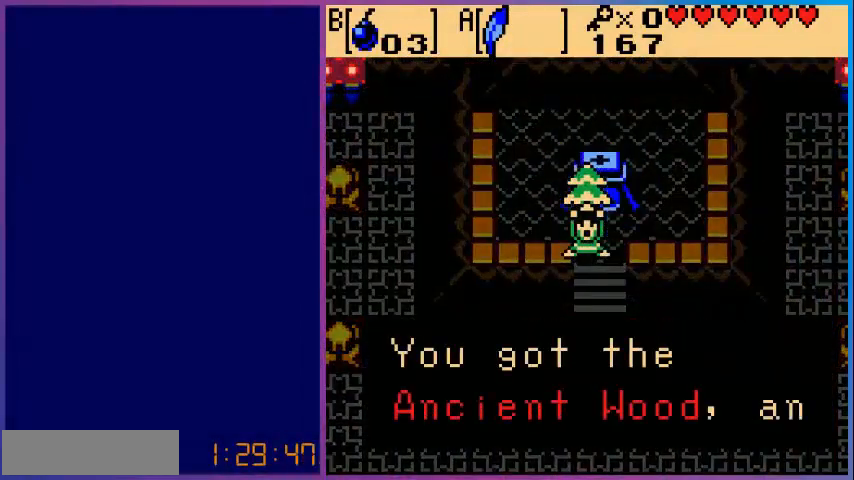
{"buttons": [], "events": []}
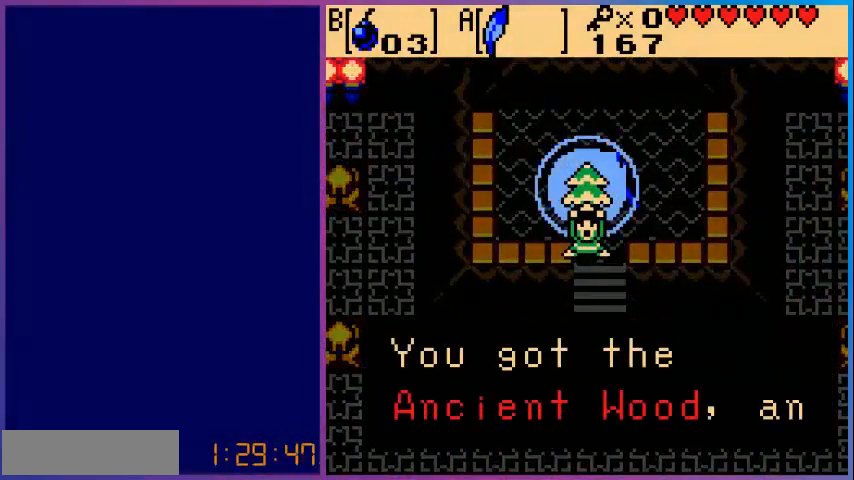
{"buttons": [], "events": [[40, "A", "down"], [160, "A", "up"]]}
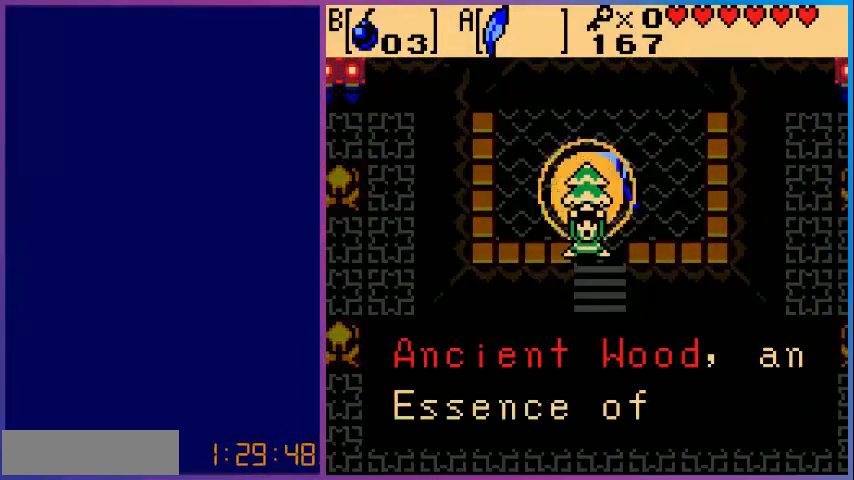
{"buttons": [], "events": []}
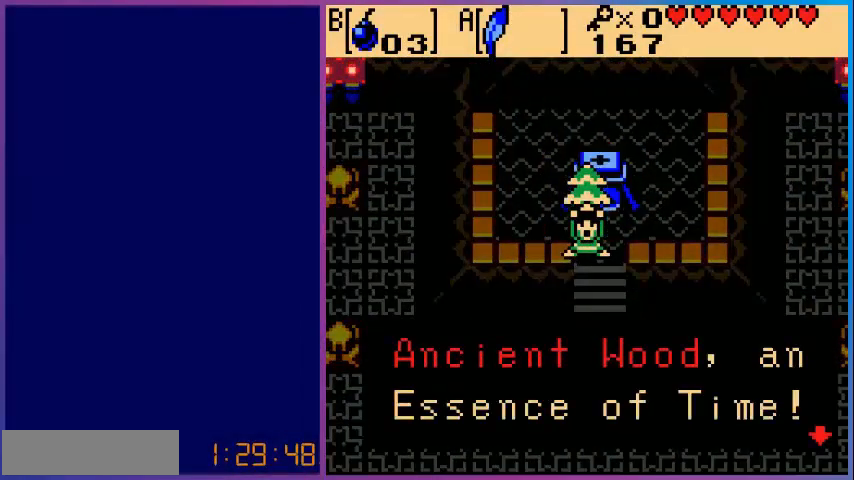
{"buttons": [], "events": []}
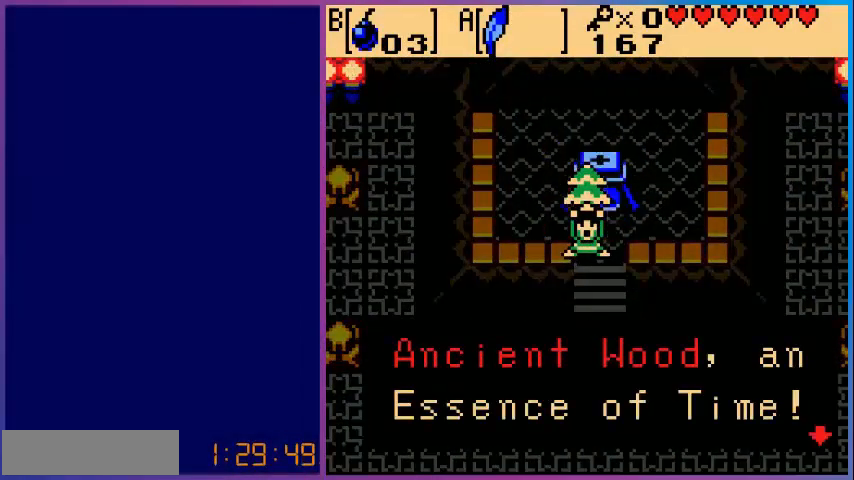
{"buttons": [], "events": [[200, "A", "down"], [400, "A", "up"]]}
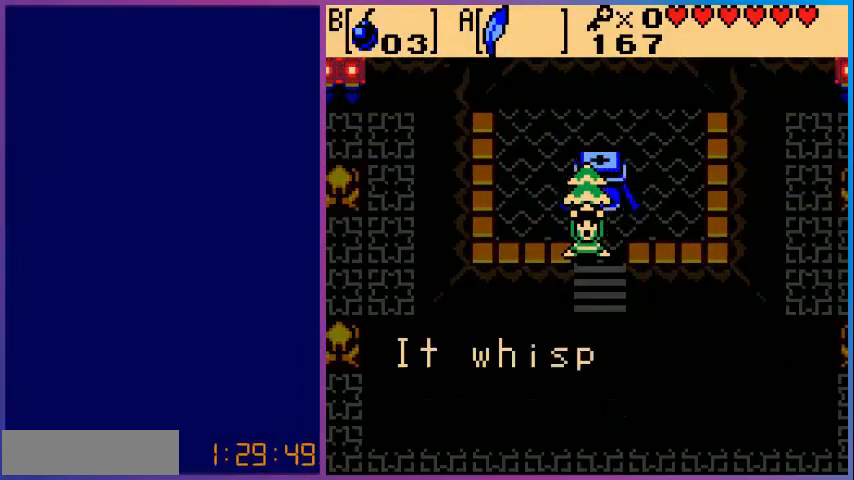
{"buttons": [], "events": []}
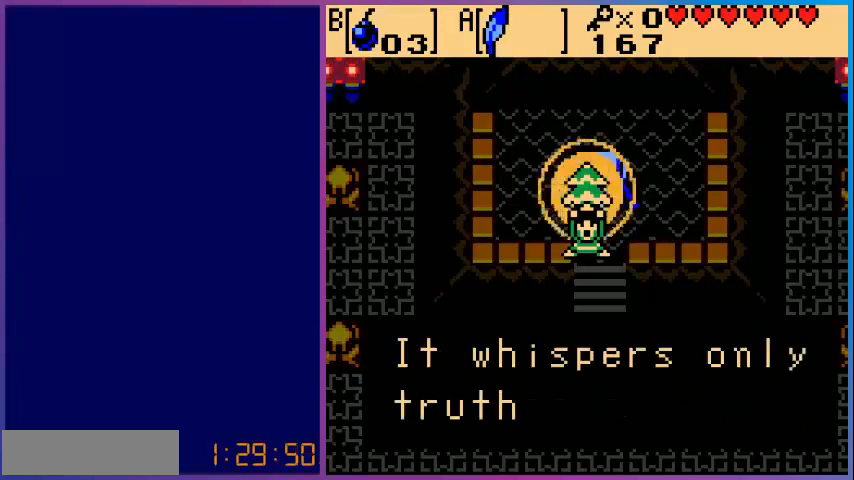
{"buttons": ["A"], "events": [[480, "A", "down"]]}
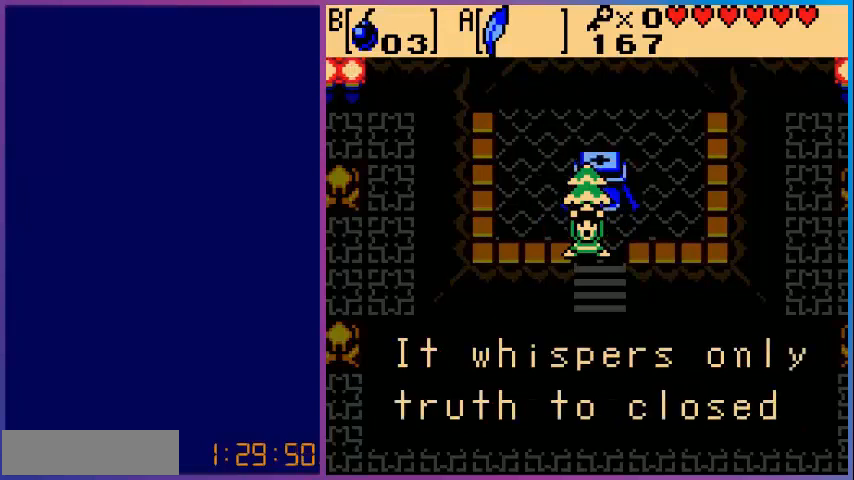
{"buttons": [], "events": [[200, "A", "up"]]}
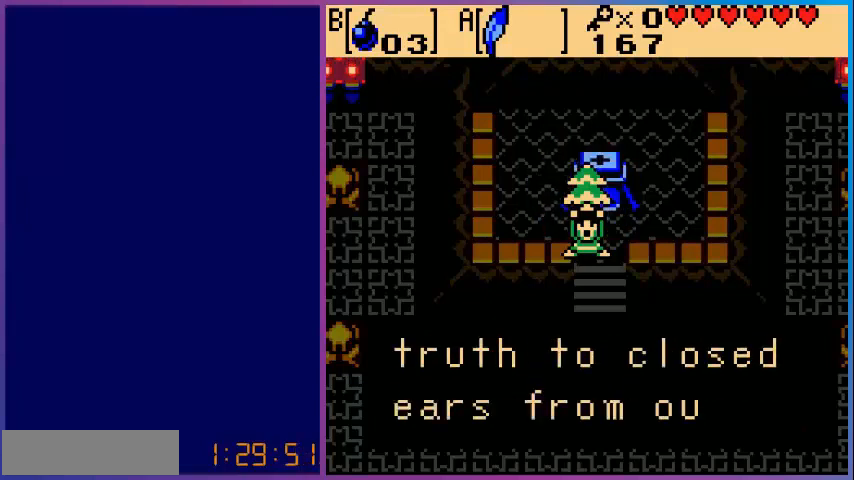
{"buttons": [], "events": []}
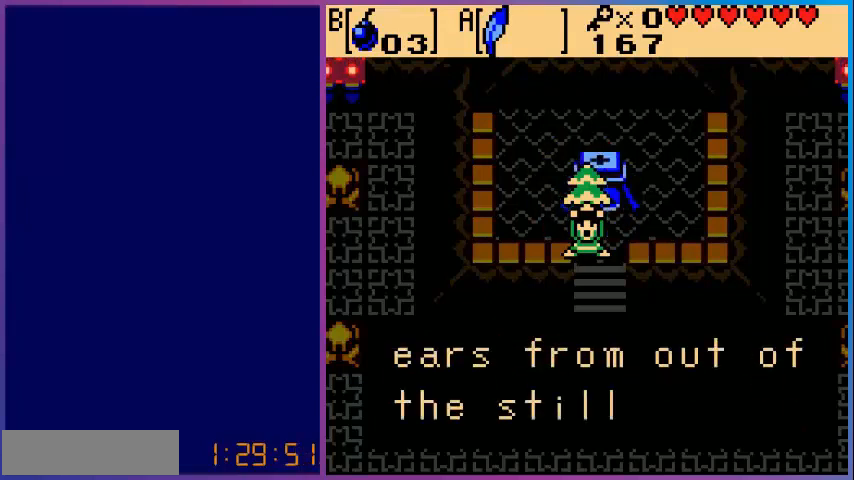
{"buttons": [], "events": [[280, "A", "down"], [480, "A", "up"]]}